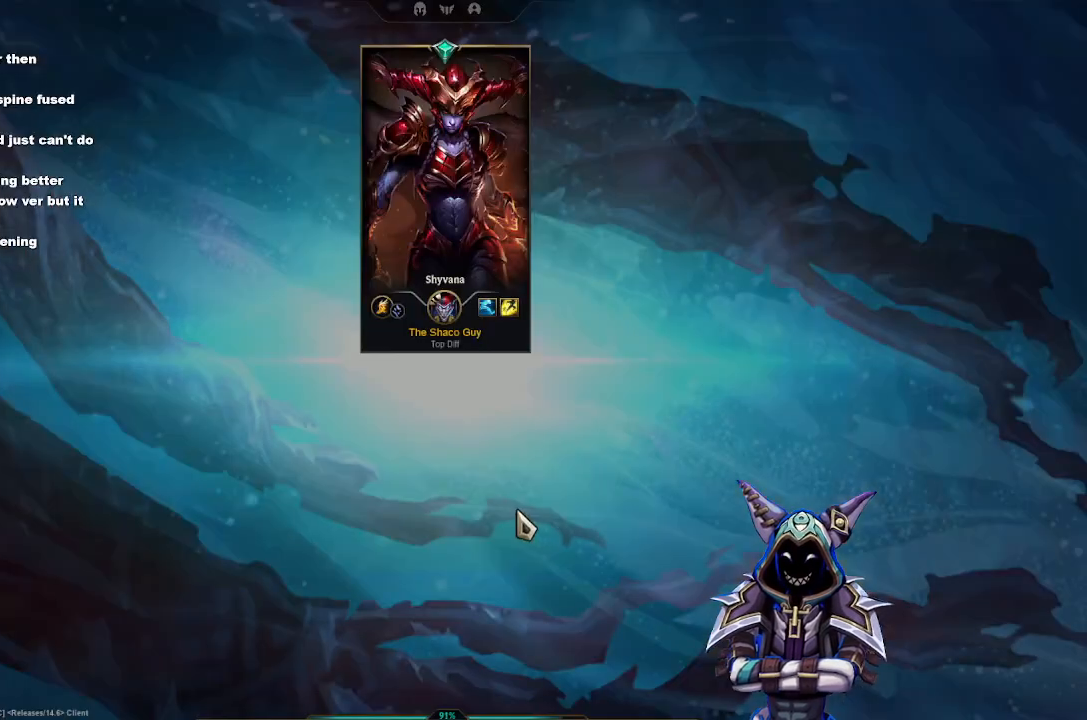
Gameplay with keyboard and mouse; each line is a JSON object with the keys and mouse buttons held at the frame after it. "events" lists presses ("down") and releases ("up") of "1", "2", "3", "4", "5", "a", "alt", "c", "d", "e", "f", "g", "q", "r", "s", "space", "t", "tab", "v", "w", "x", "z", "mouse_left" and "mouse_right" between this image and that frame as [ms after this image, input, new state], when the widget could be followed in between. "mouse_left", "mouse_right" = the "left", "right" buttons of the "mouse" list. No other keys are recorded. Mouse movement is not recorded.
{"keys": [], "mouse": [], "events": [[250, "mouse_left", "down"], [300, "mouse_left", "up"]]}
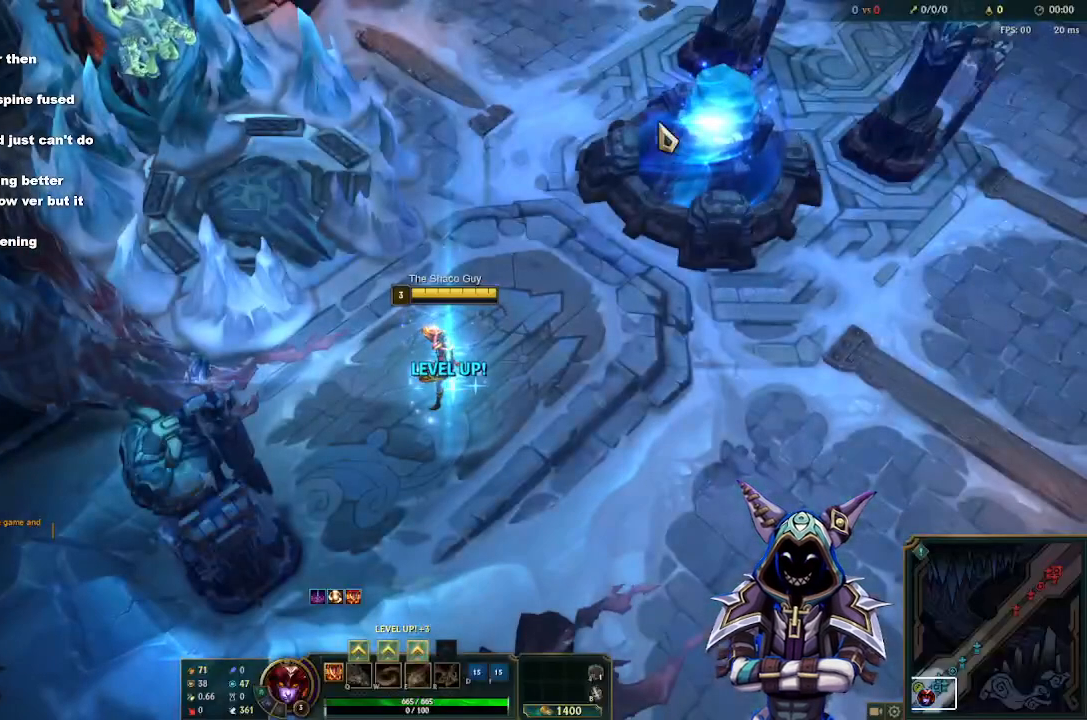
{"keys": [], "mouse": [], "events": [[367, "mouse_left", "down"], [467, "mouse_left", "up"]]}
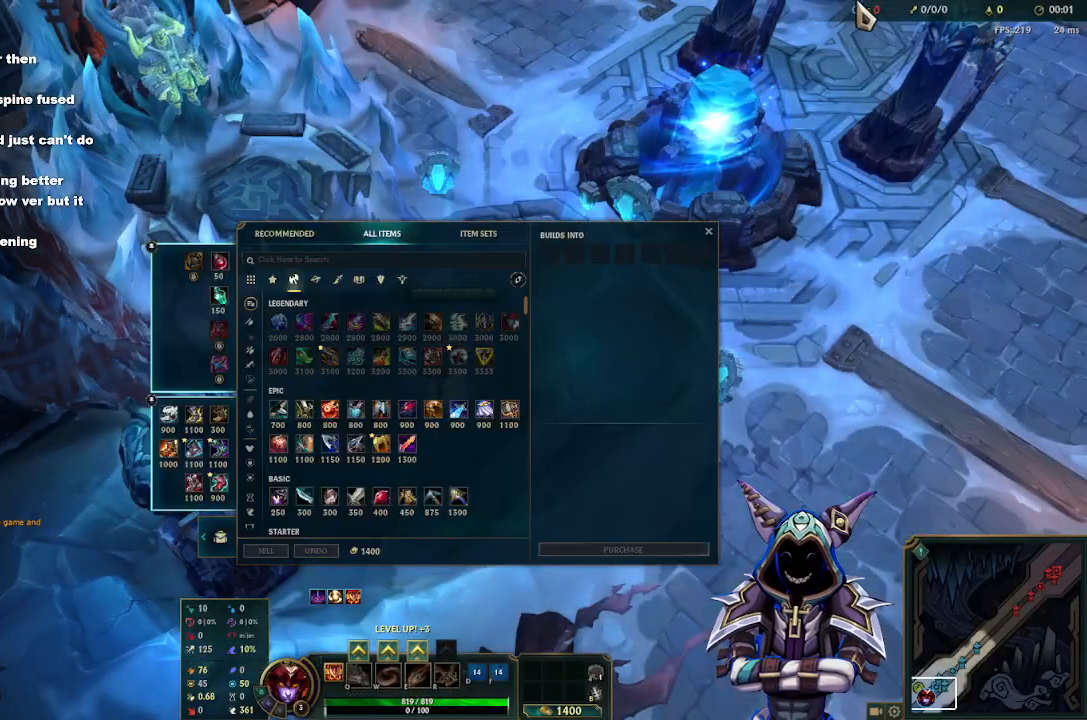
{"keys": [], "mouse": [], "events": []}
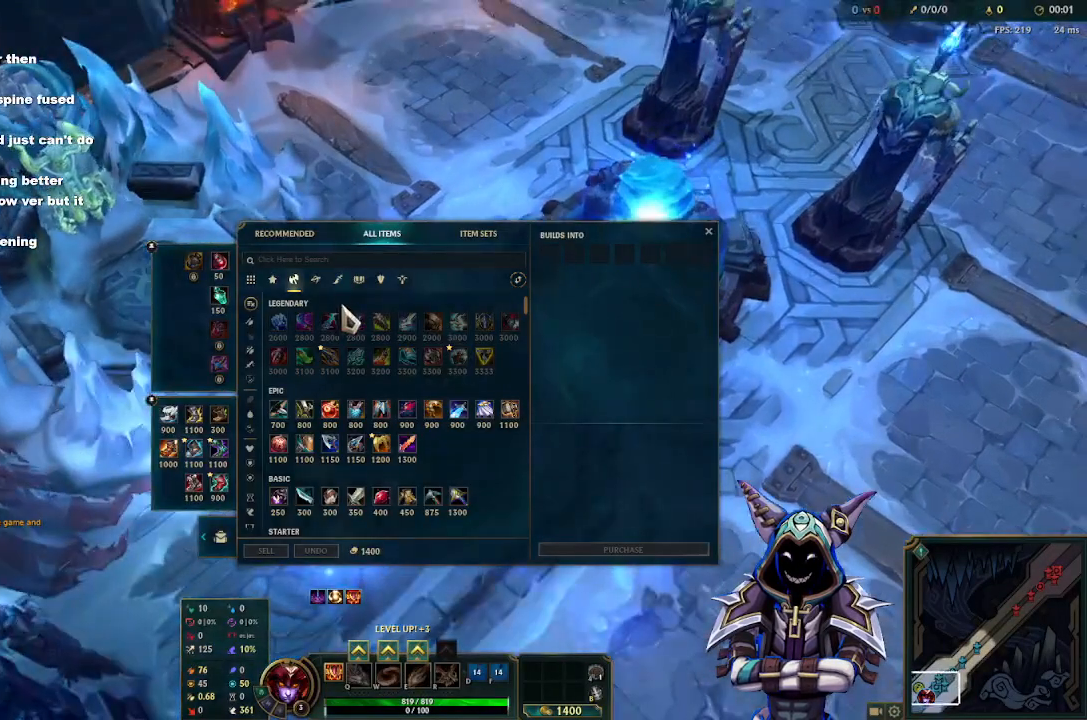
{"keys": [], "mouse": [], "events": []}
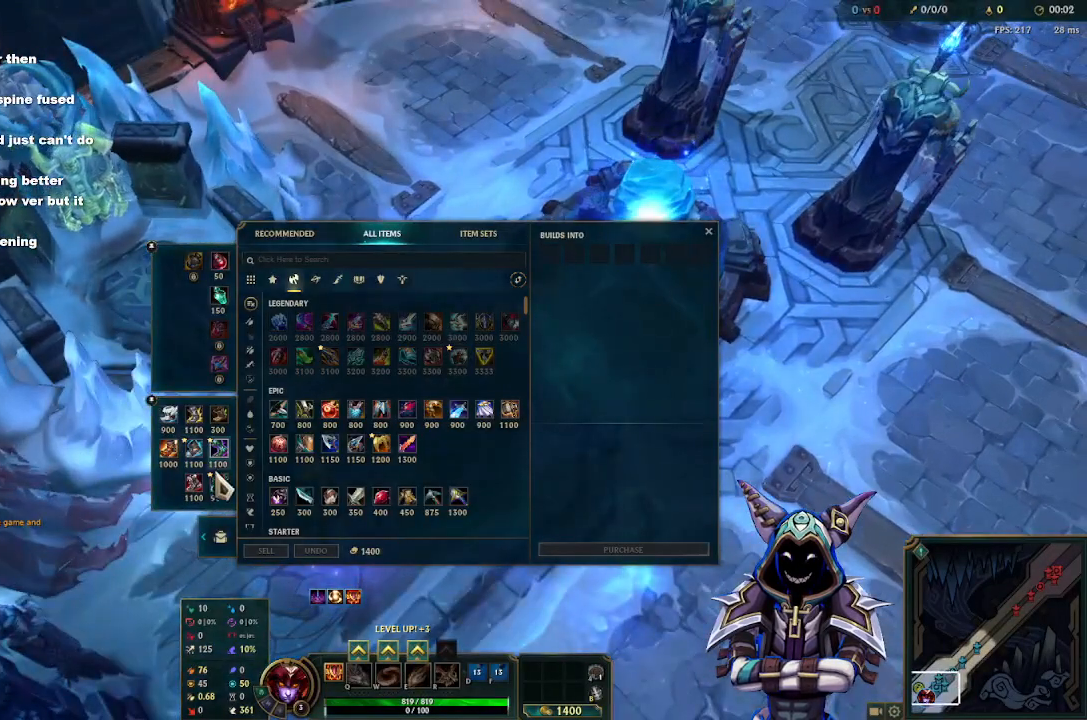
{"keys": [], "mouse": [], "events": []}
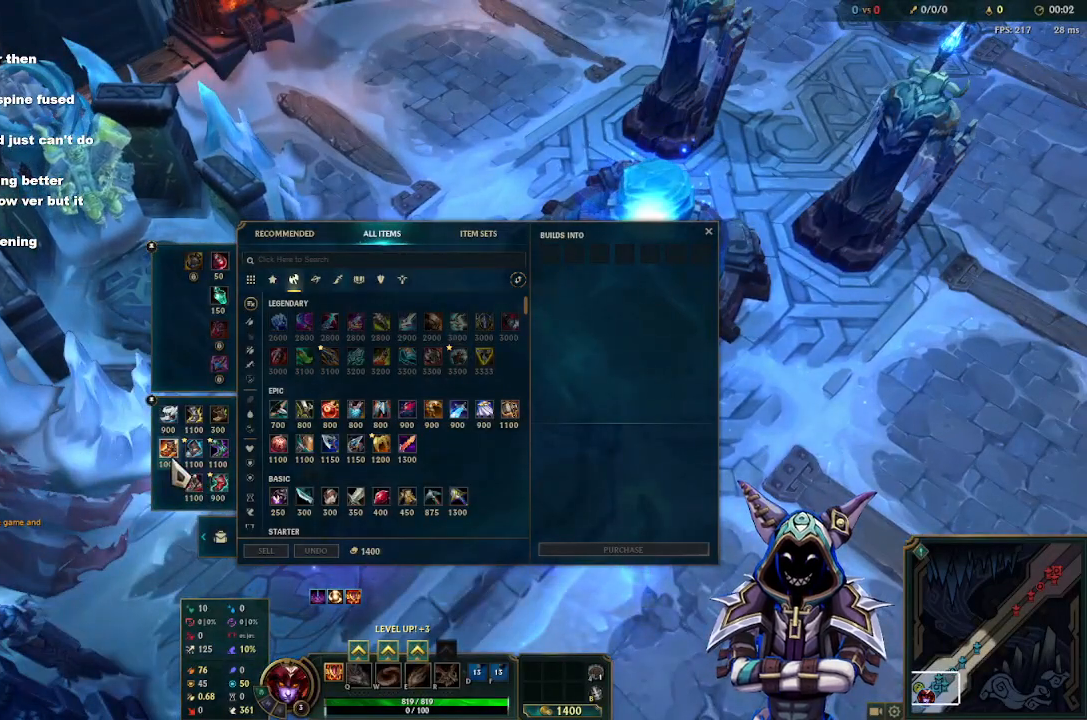
{"keys": [], "mouse": [], "events": [[183, "mouse_left", "down"], [283, "mouse_left", "up"], [333, "mouse_left", "down"], [383, "mouse_left", "up"]]}